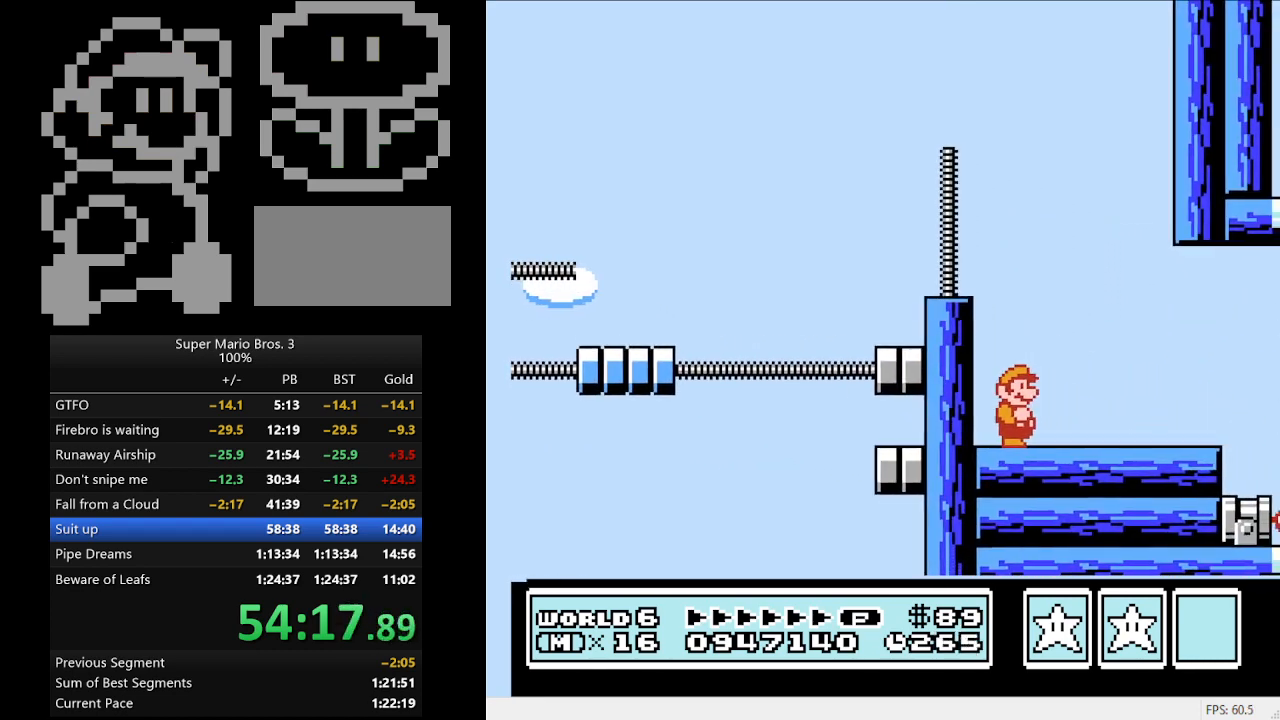
Gameplay with a controller (Nintendo layout); each line is a JSON object with the inputs held at the frame after it. "events" lists button and stick changes between this image and that frame as [ms after this image, input, new state], when the widget could be followed in between. Not read: L3 R3.
{"buttons": ["B"], "events": []}
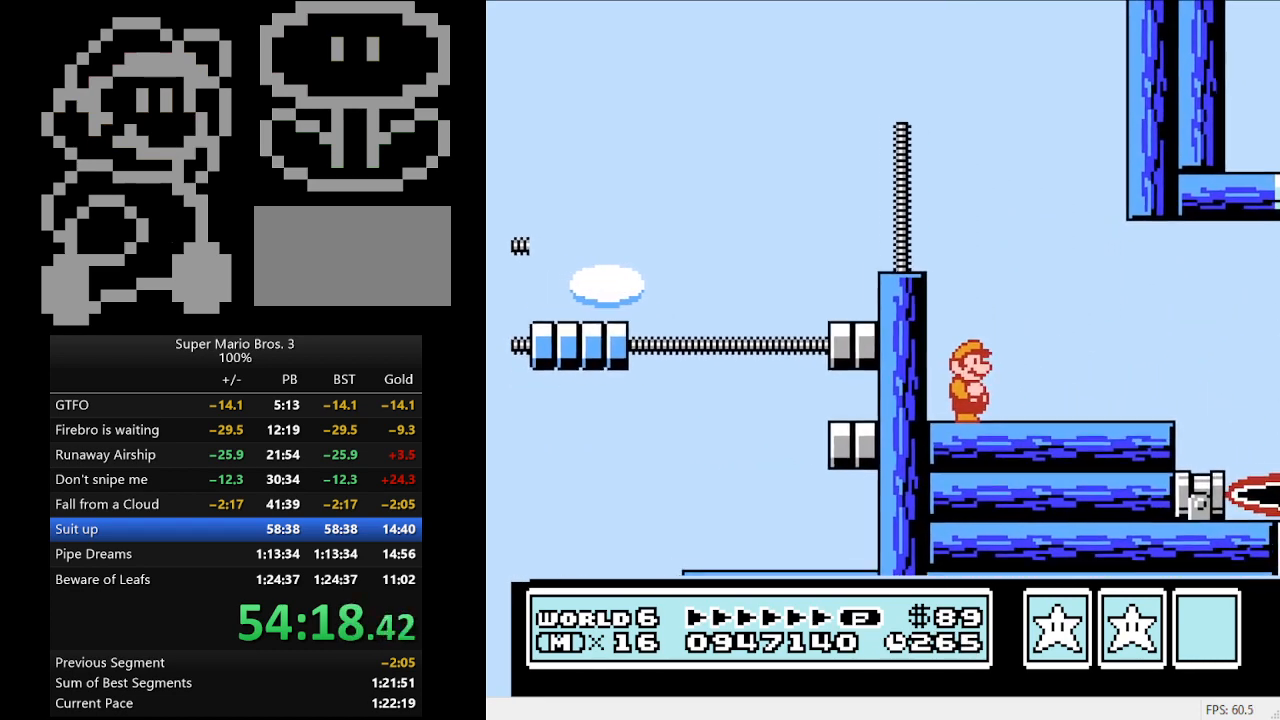
{"buttons": ["B", "DPAD_RIGHT"], "events": [[100, "DPAD_RIGHT", "down"]]}
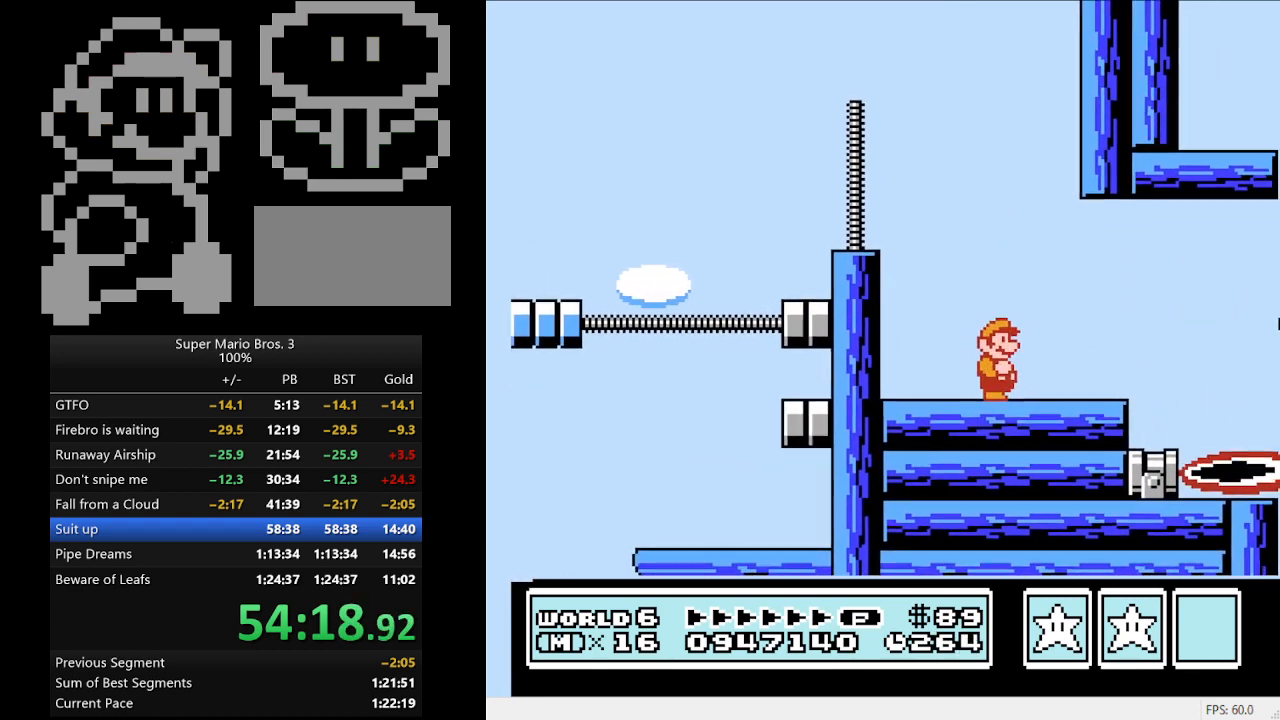
{"buttons": ["B", "DPAD_DOWN"], "events": [[267, "DPAD_DOWN", "down"], [300, "A", "down"], [300, "DPAD_RIGHT", "up"], [433, "A", "up"]]}
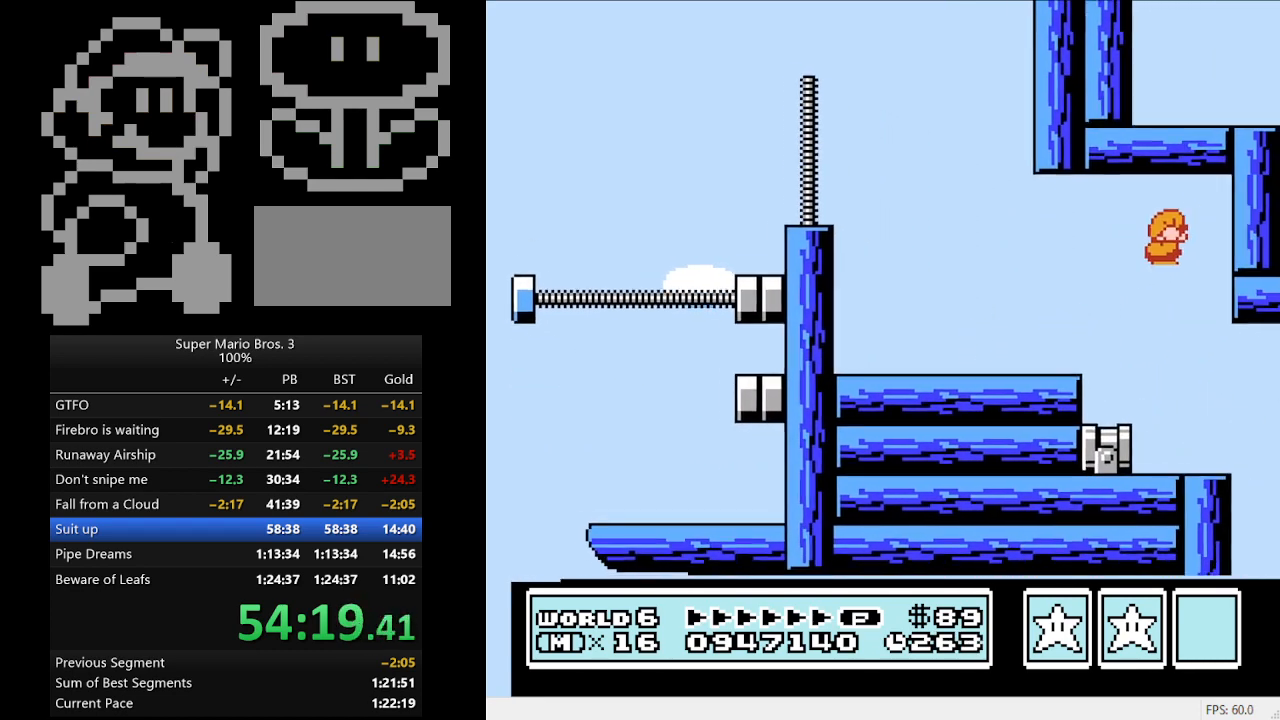
{"buttons": ["DPAD_RIGHT"], "events": [[67, "DPAD_DOWN", "up"], [367, "DPAD_RIGHT", "down"], [400, "B", "up"]]}
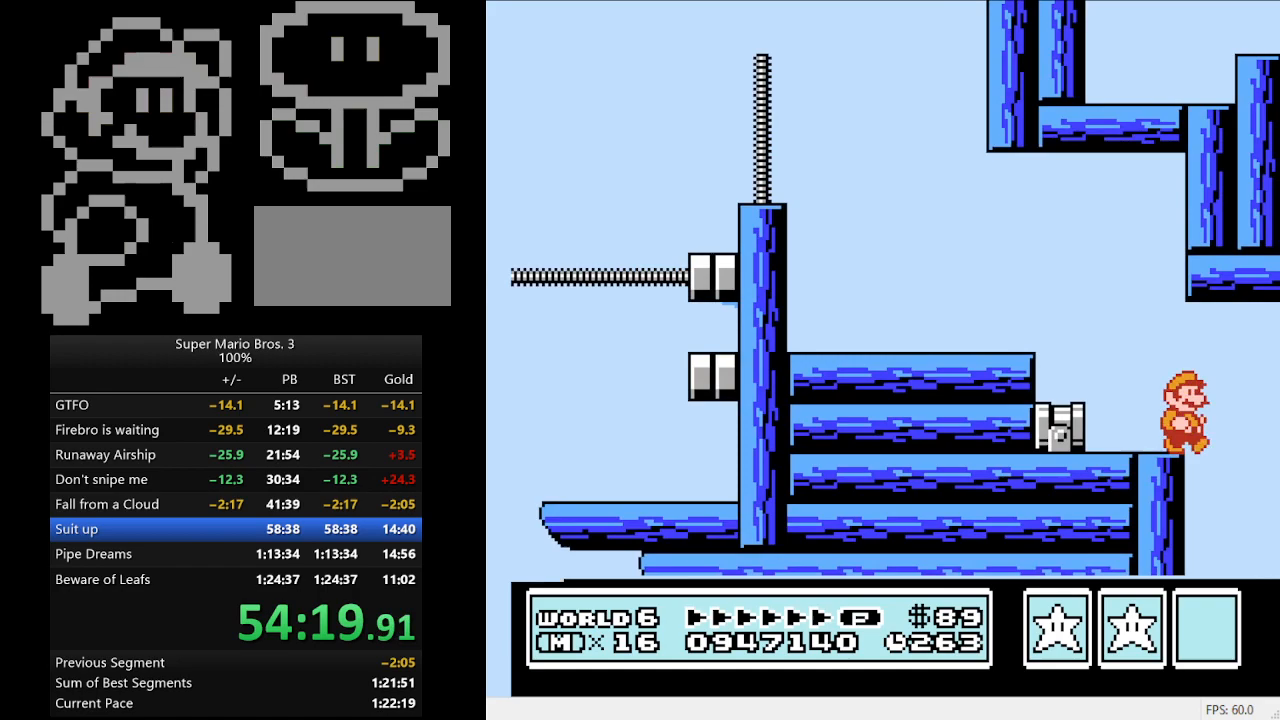
{"buttons": [], "events": [[200, "DPAD_RIGHT", "up"], [267, "DPAD_LEFT", "down"], [367, "B", "down"], [400, "DPAD_LEFT", "up"], [500, "B", "up"]]}
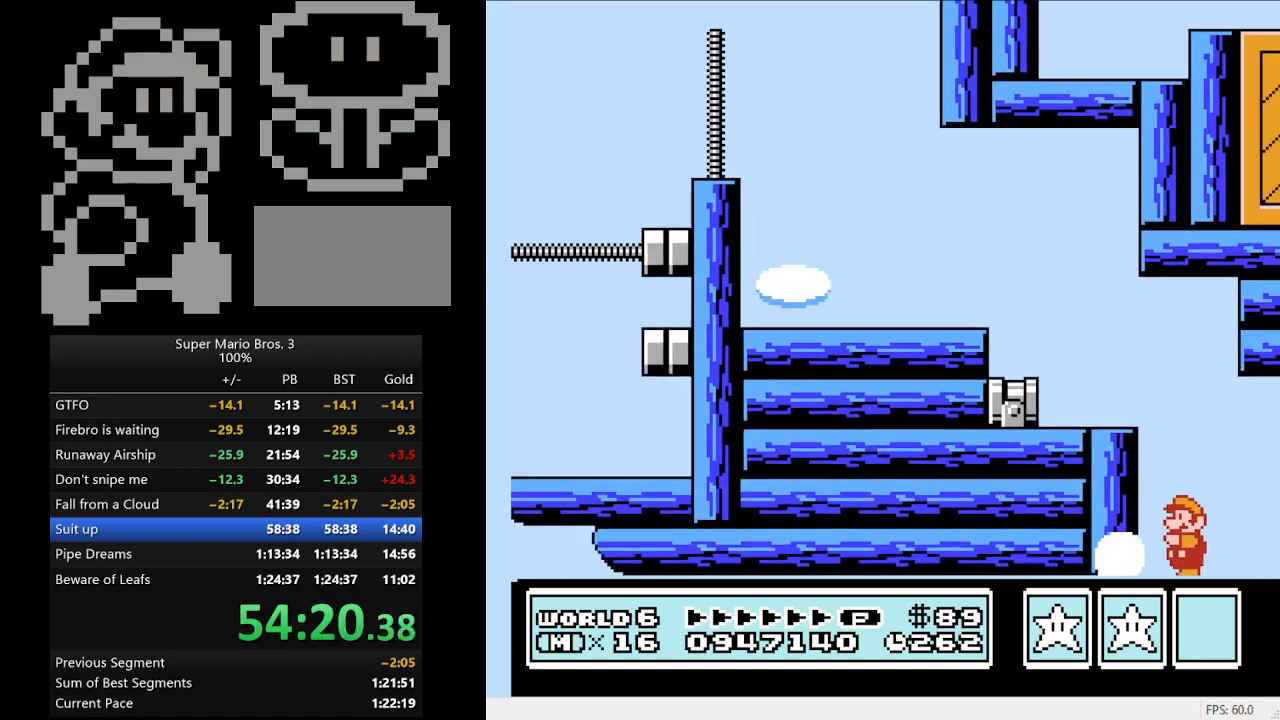
{"buttons": ["B"], "events": [[67, "B", "down"], [200, "B", "up"], [267, "B", "down"], [367, "B", "up"], [433, "B", "down"]]}
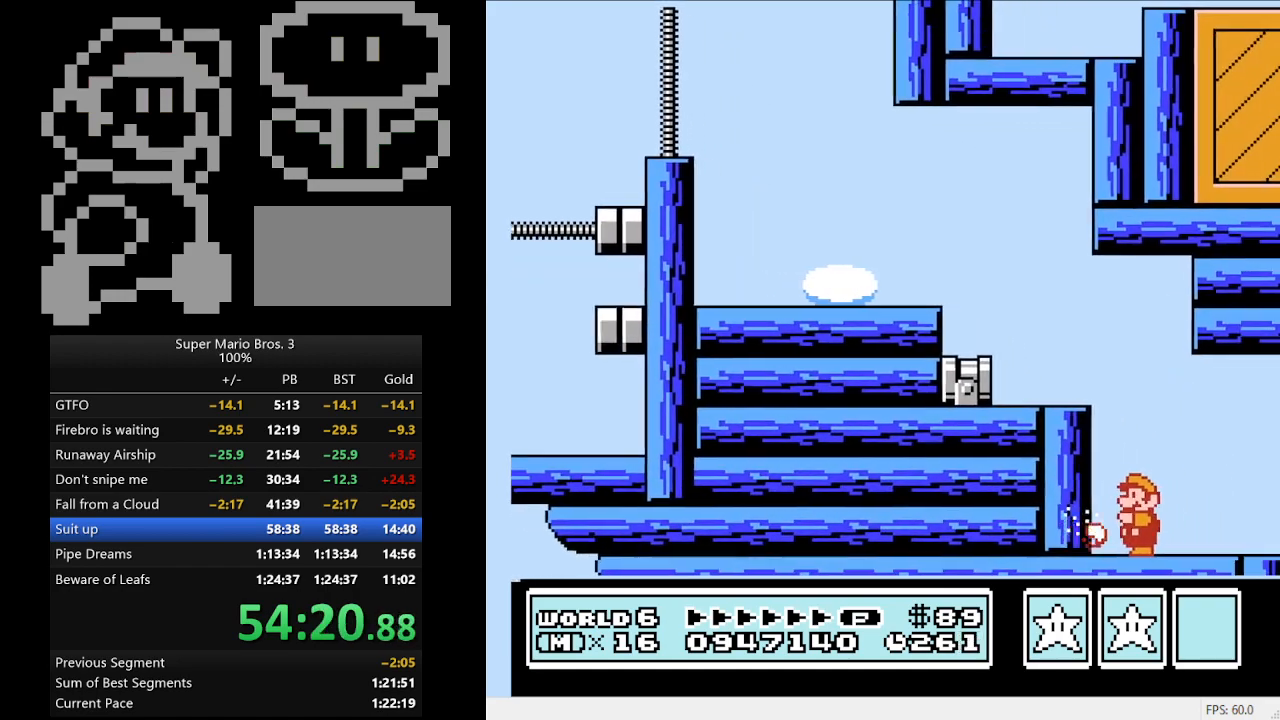
{"buttons": [], "events": [[33, "B", "up"], [100, "DPAD_RIGHT", "down"], [167, "B", "down"], [300, "B", "up"], [300, "DPAD_RIGHT", "up"]]}
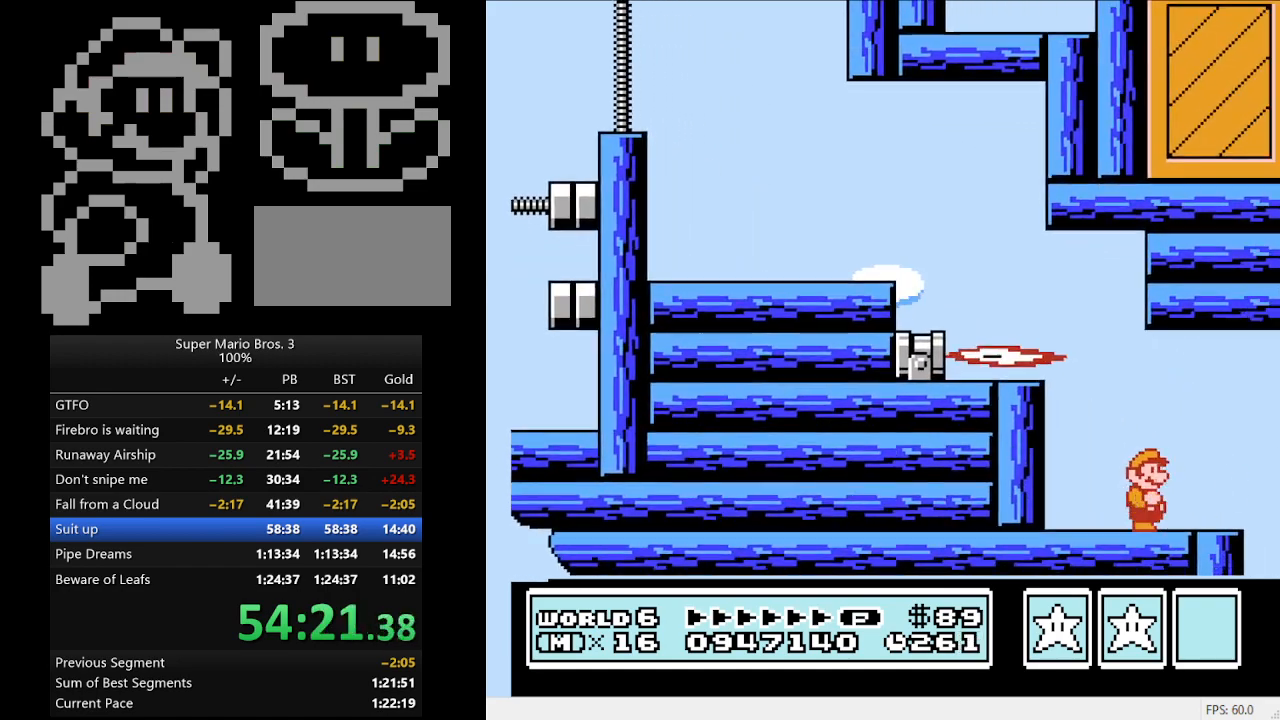
{"buttons": [], "events": []}
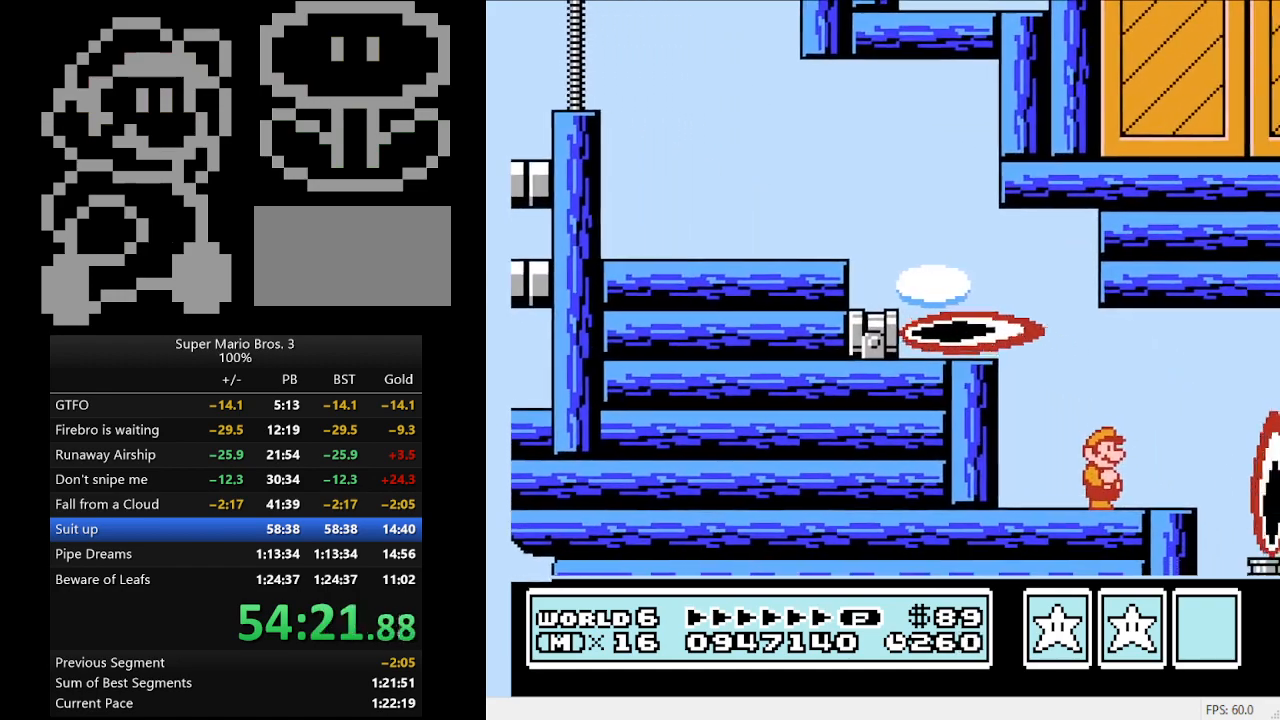
{"buttons": [], "events": [[233, "DPAD_RIGHT", "down"], [367, "DPAD_RIGHT", "up"]]}
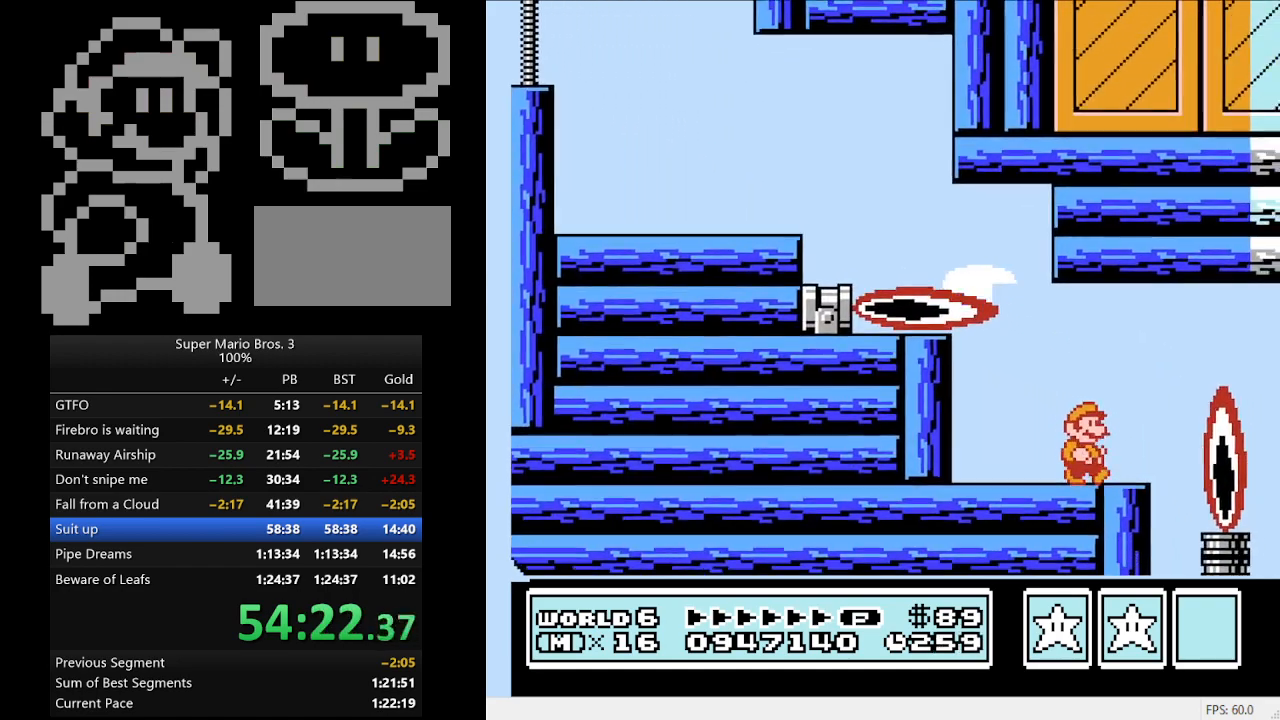
{"buttons": [], "events": []}
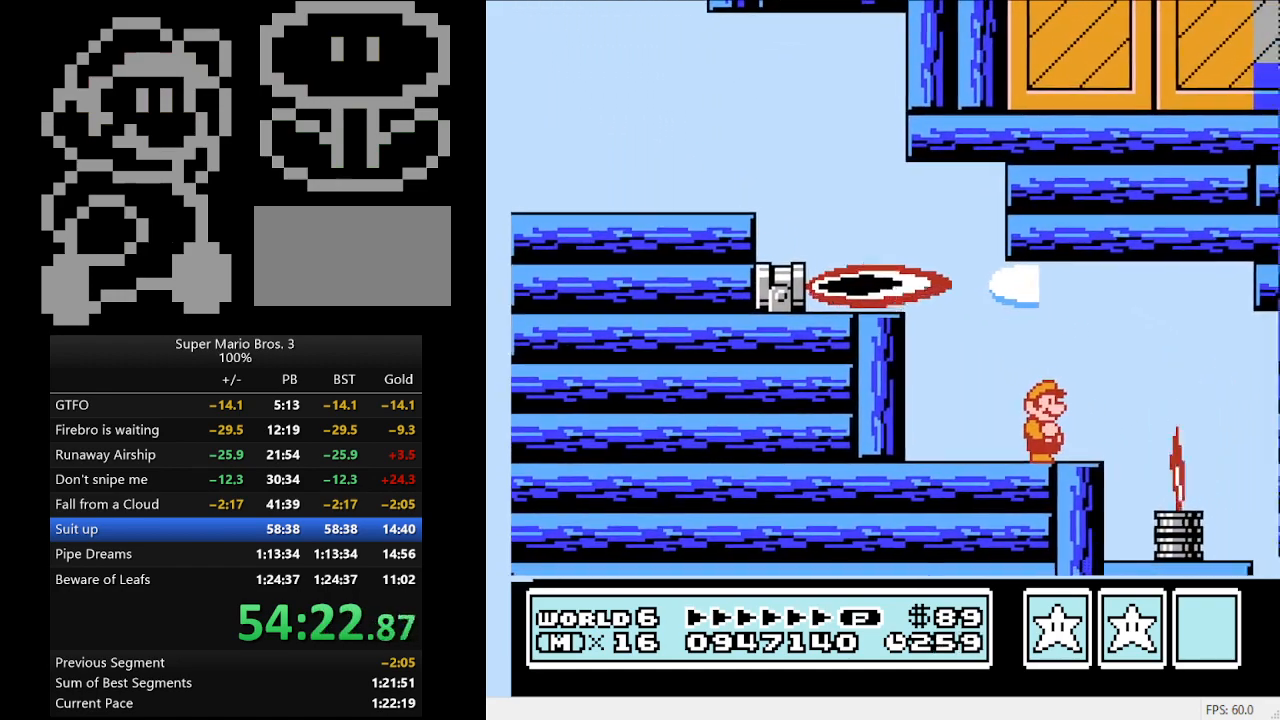
{"buttons": ["DPAD_RIGHT"], "events": [[133, "DPAD_RIGHT", "down"], [333, "A", "down"], [467, "A", "up"]]}
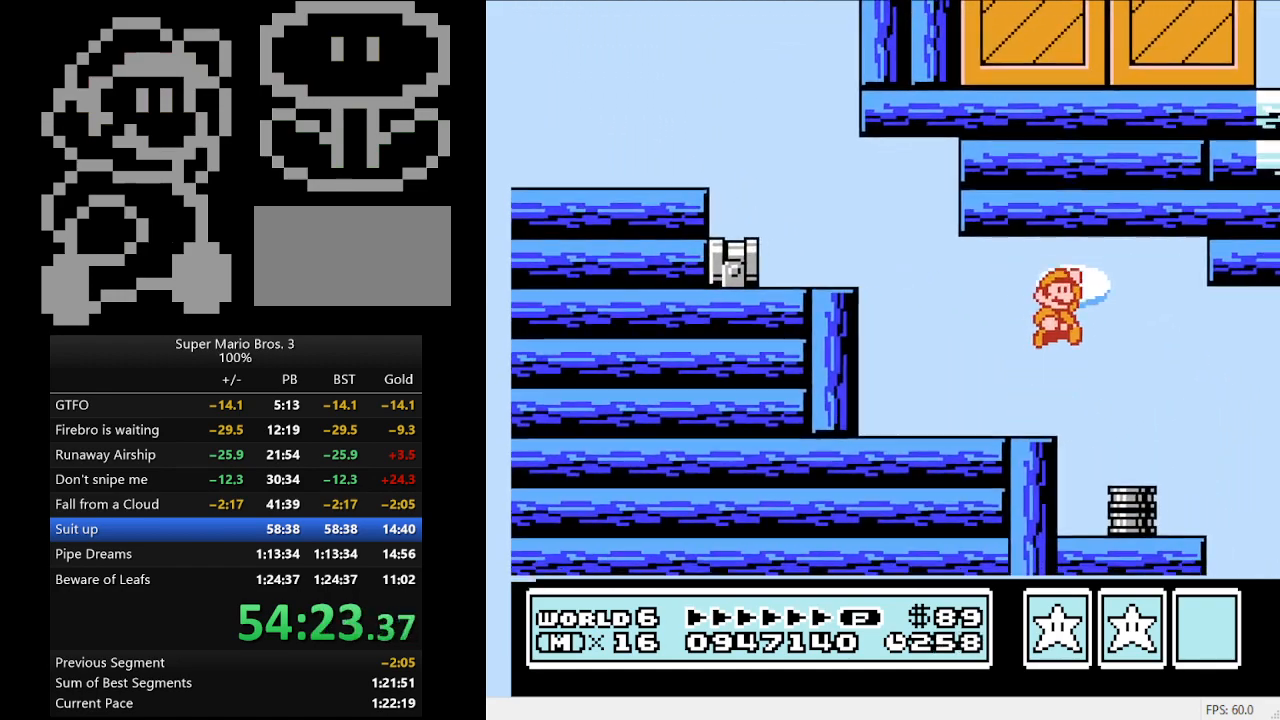
{"buttons": ["DPAD_LEFT"], "events": [[167, "DPAD_RIGHT", "up"], [400, "DPAD_LEFT", "down"]]}
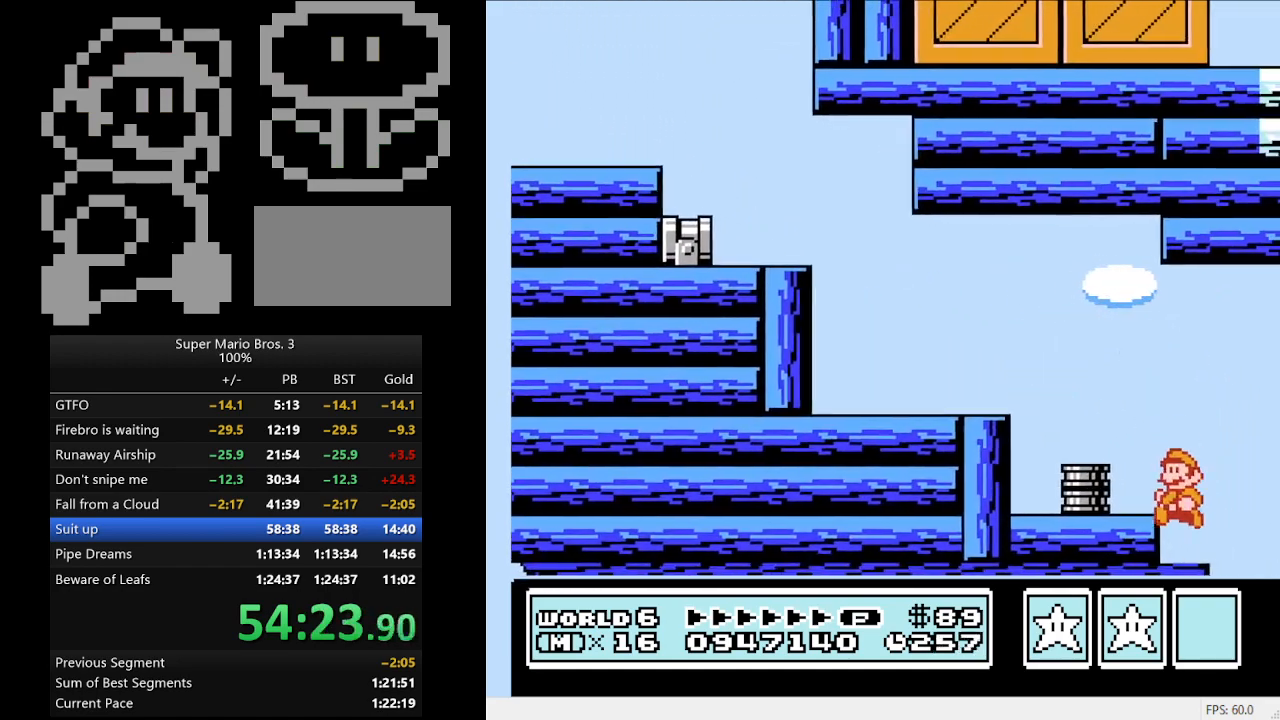
{"buttons": [], "events": [[167, "DPAD_LEFT", "up"]]}
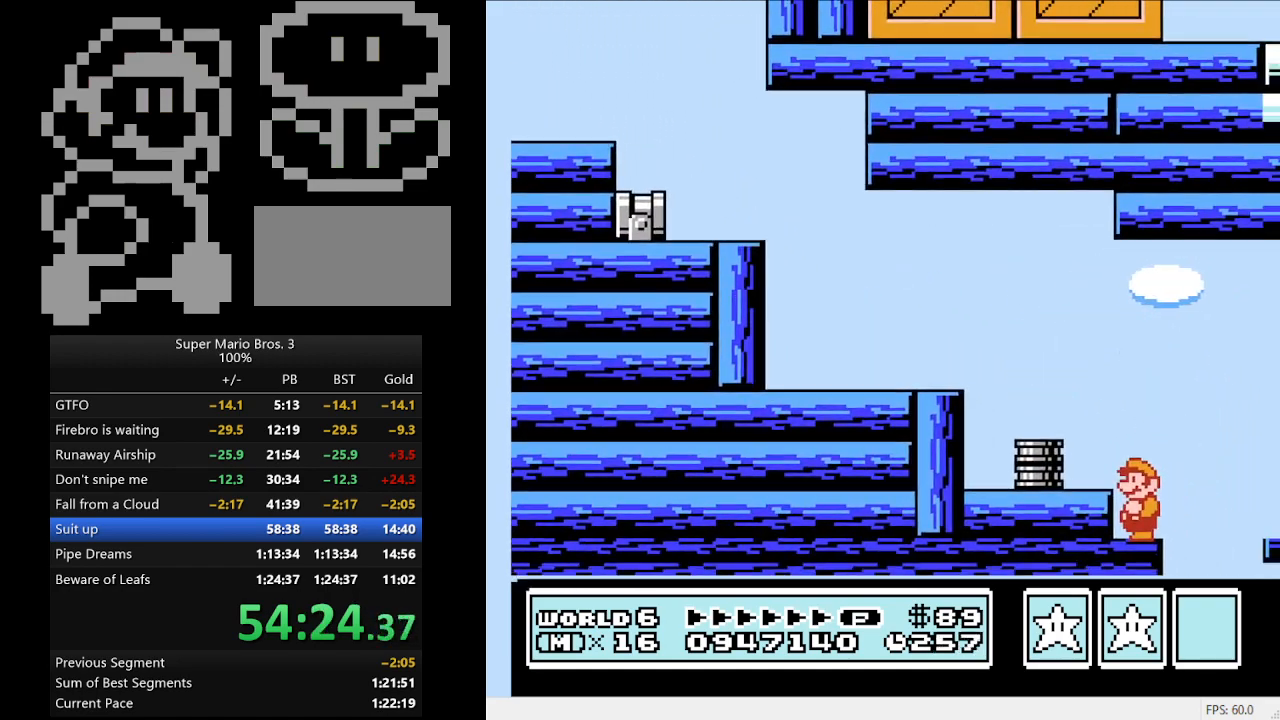
{"buttons": ["B"], "events": [[500, "B", "down"]]}
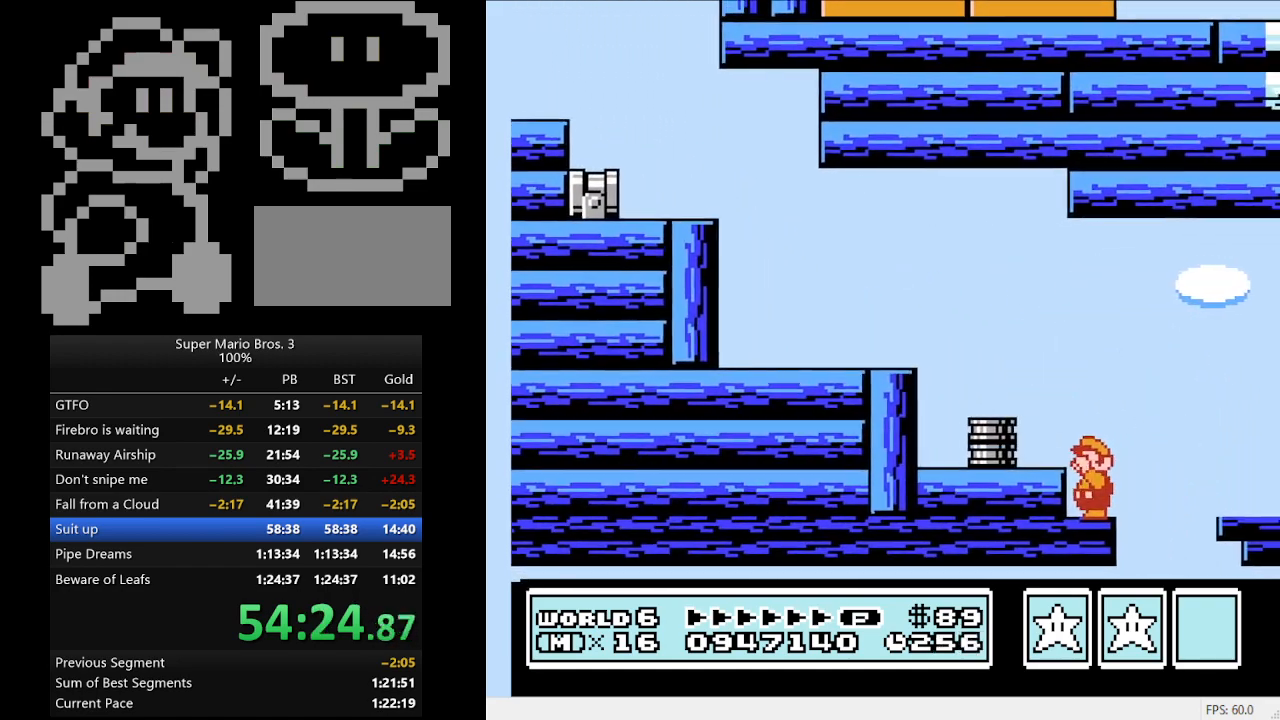
{"buttons": ["B", "DPAD_RIGHT"], "events": [[100, "A", "down"], [100, "DPAD_RIGHT", "down"], [500, "A", "up"]]}
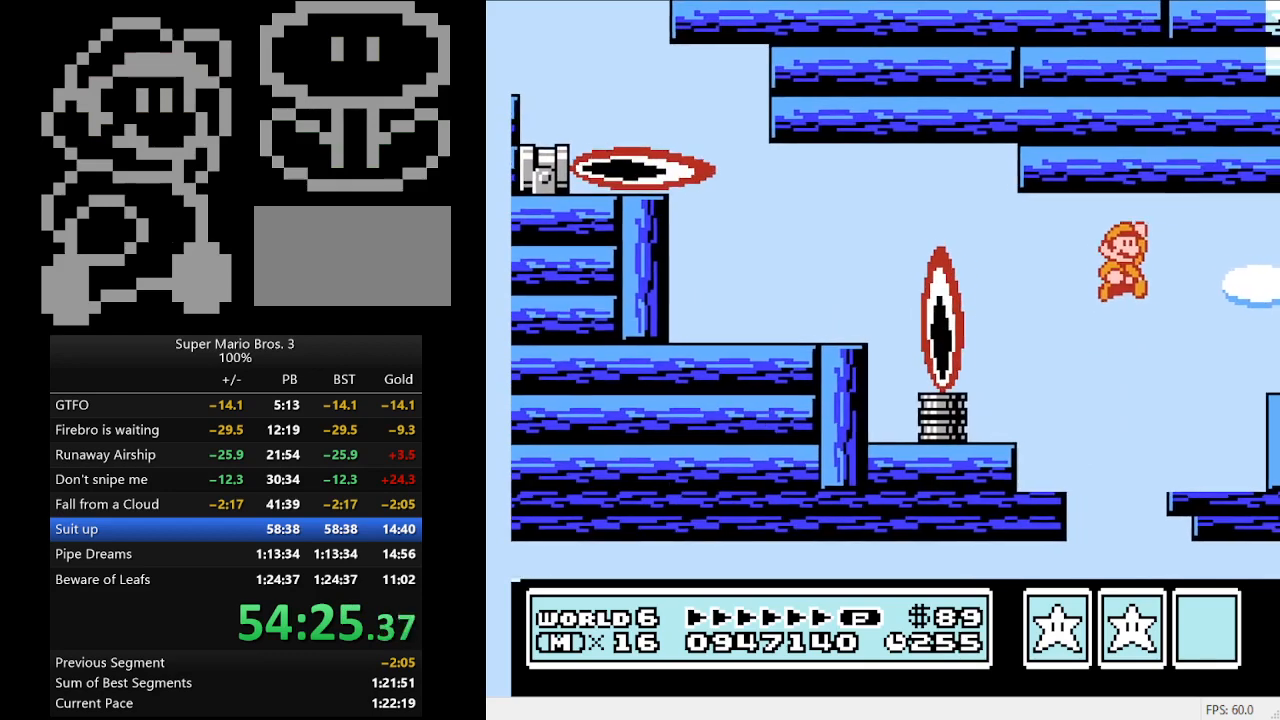
{"buttons": [], "events": [[33, "B", "up"], [67, "DPAD_RIGHT", "up"]]}
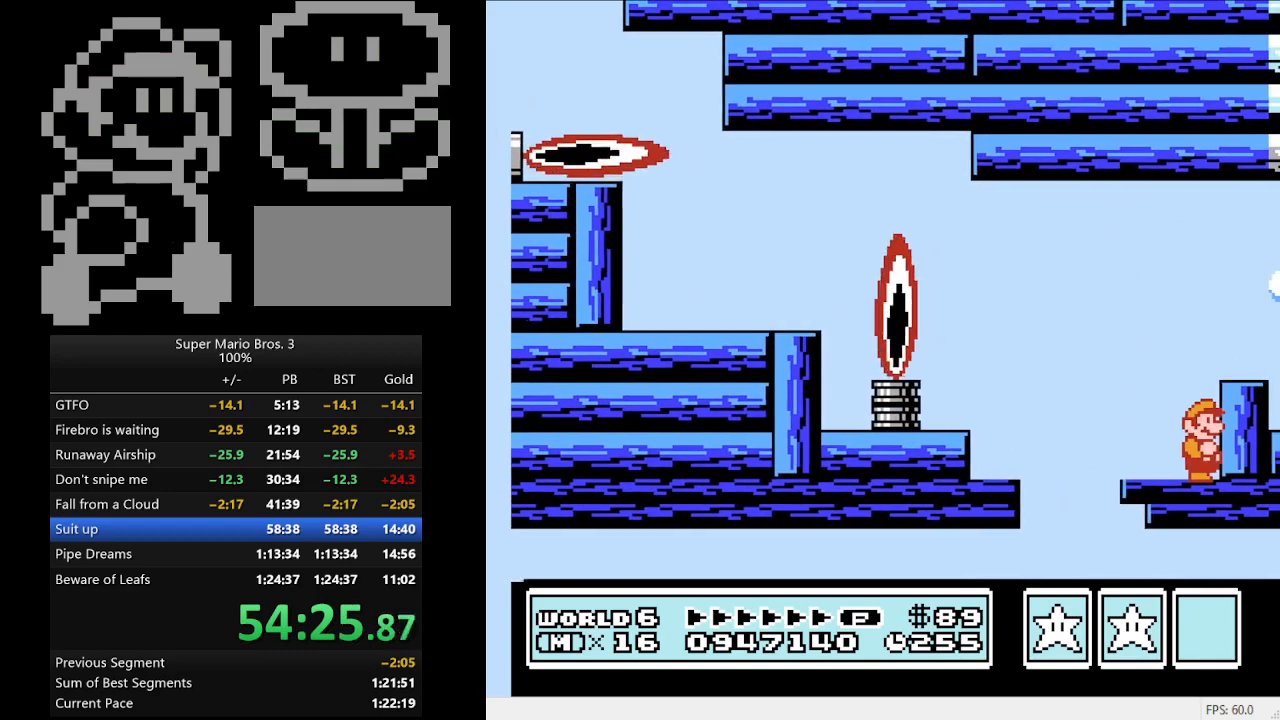
{"buttons": [], "events": [[133, "A", "down"], [200, "DPAD_RIGHT", "down"], [300, "A", "up"], [433, "DPAD_RIGHT", "up"]]}
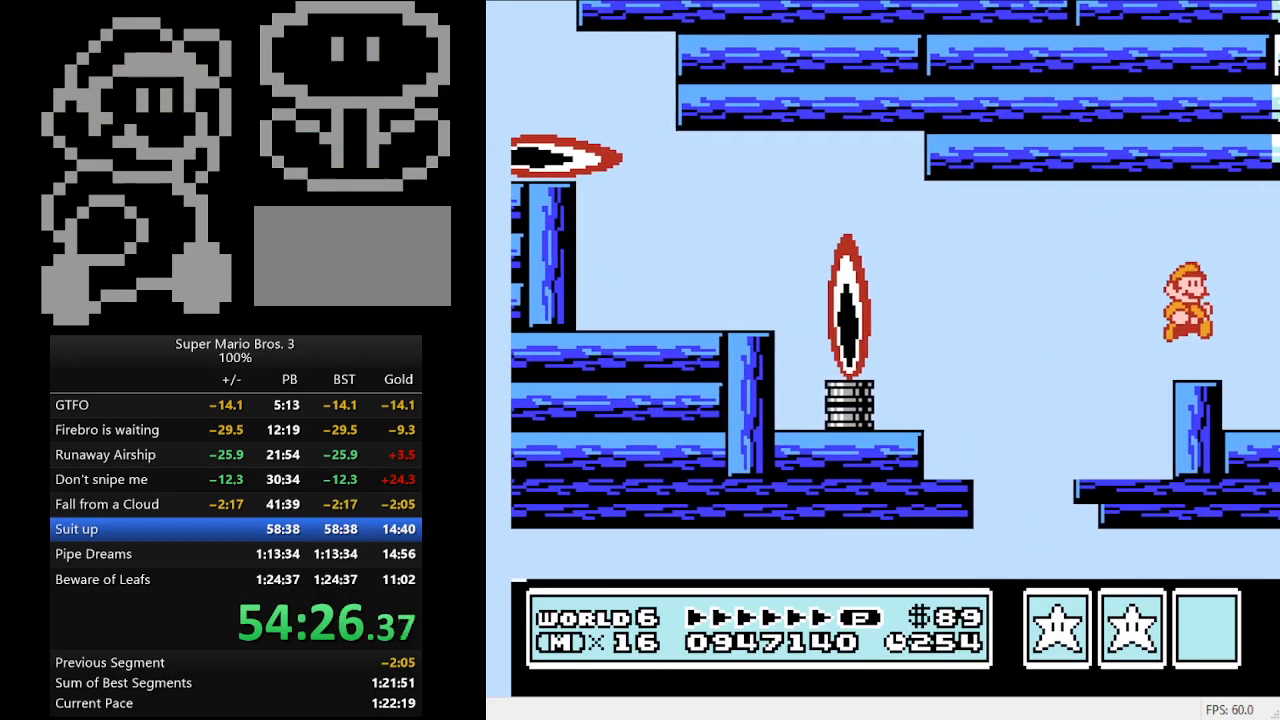
{"buttons": [], "events": []}
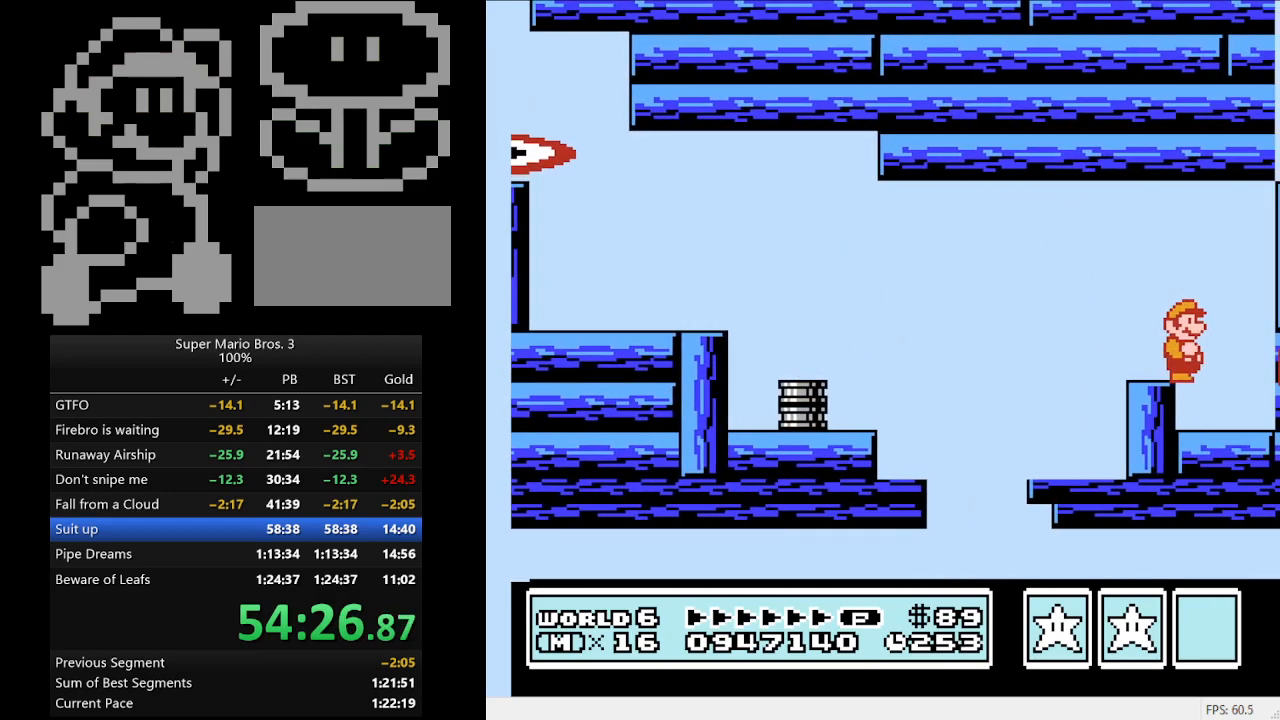
{"buttons": [], "events": [[300, "DPAD_RIGHT", "down"], [467, "DPAD_RIGHT", "up"]]}
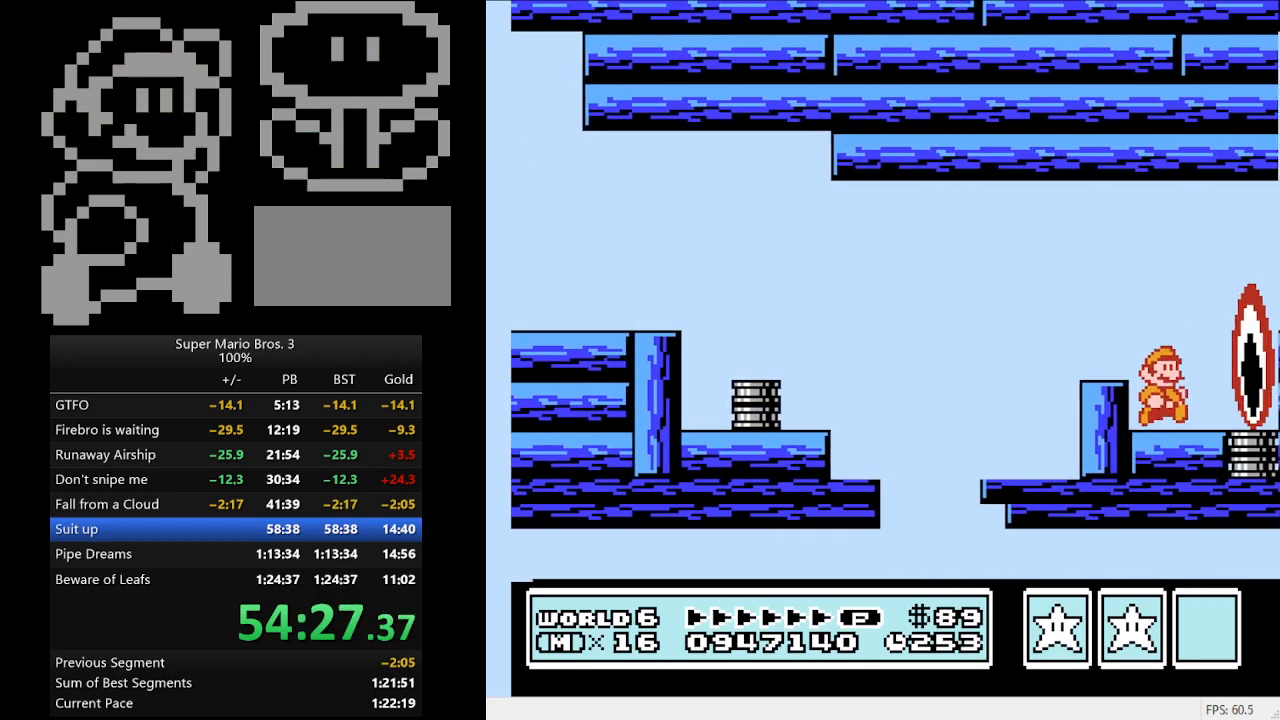
{"buttons": [], "events": []}
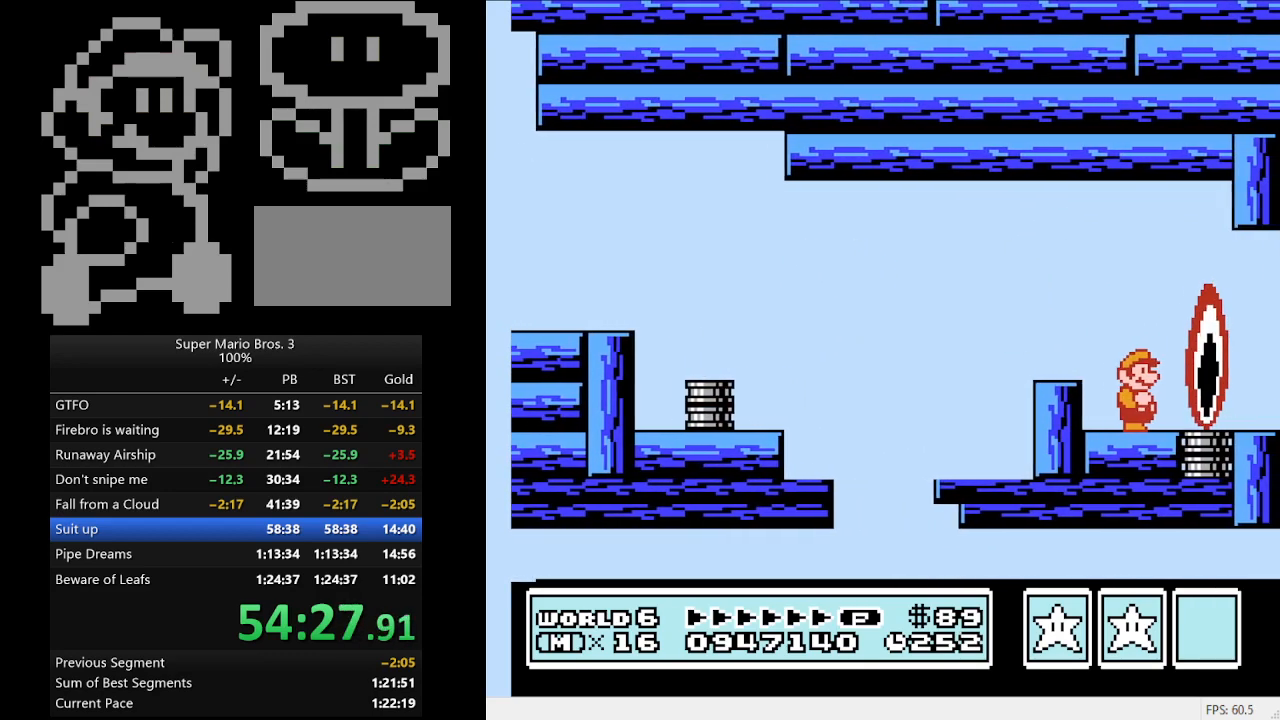
{"buttons": [], "events": []}
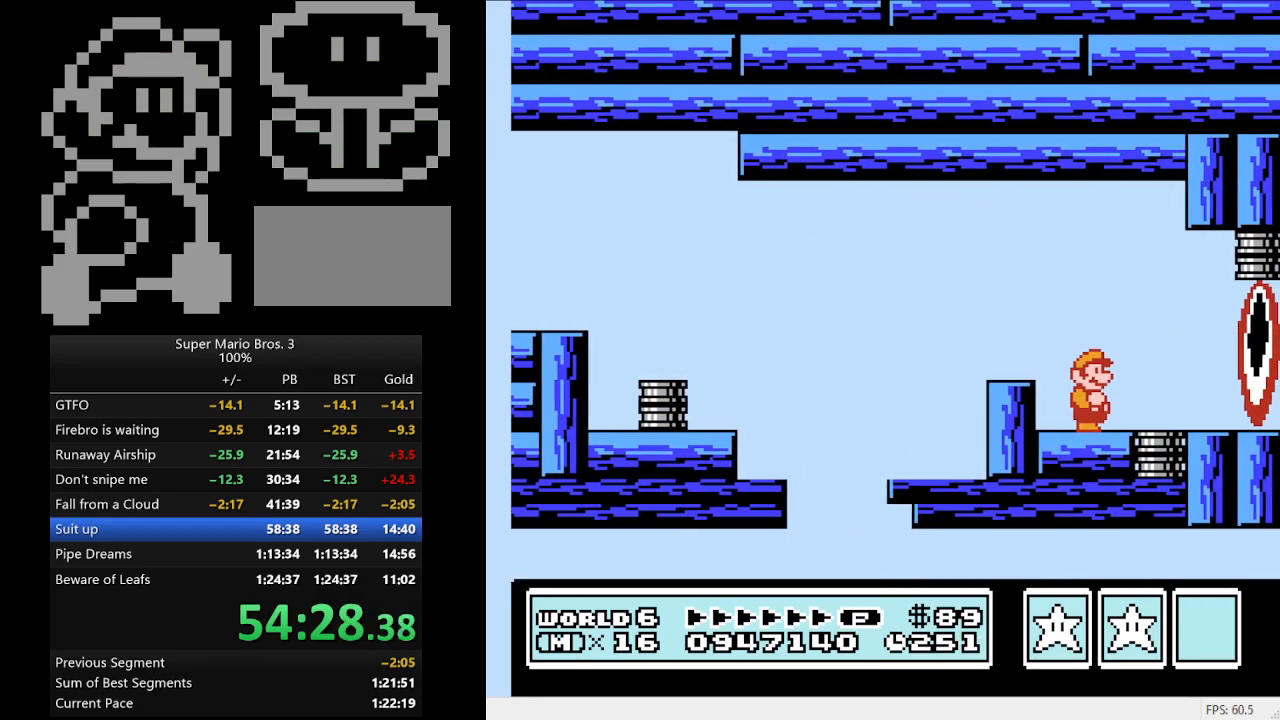
{"buttons": [], "events": [[100, "DPAD_RIGHT", "down"], [367, "DPAD_RIGHT", "up"]]}
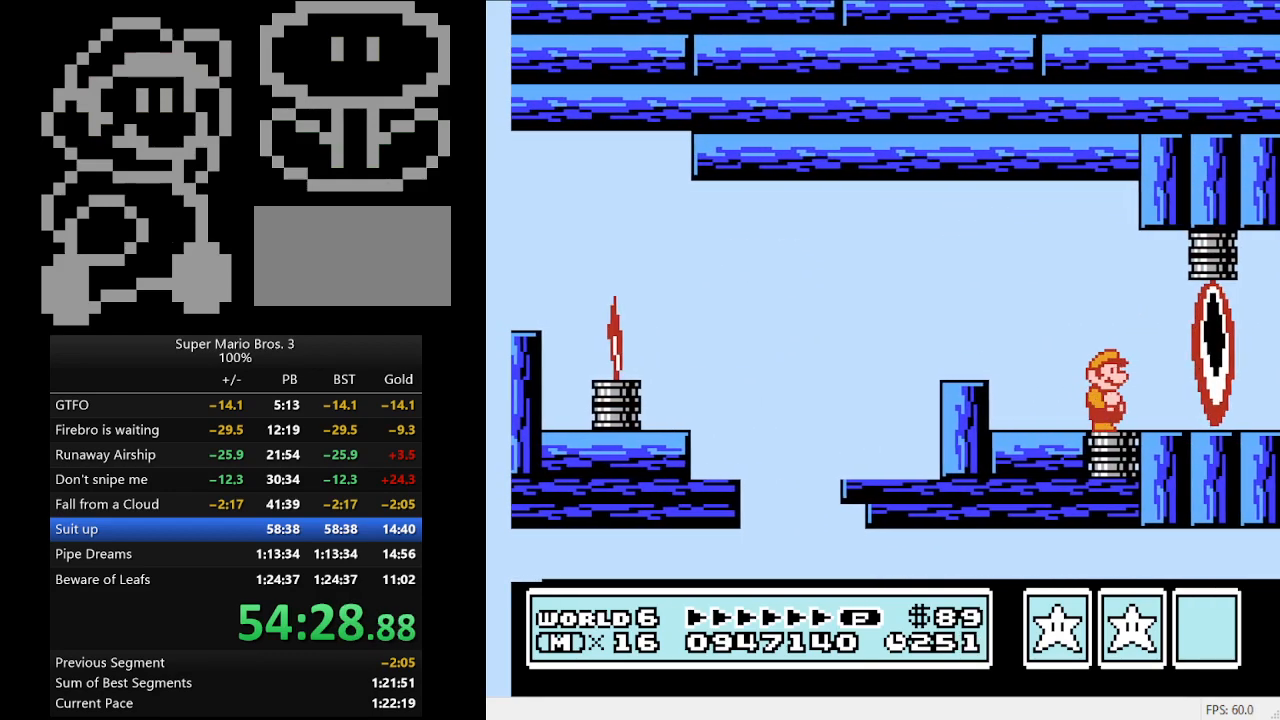
{"buttons": ["DPAD_RIGHT"], "events": [[400, "DPAD_RIGHT", "down"]]}
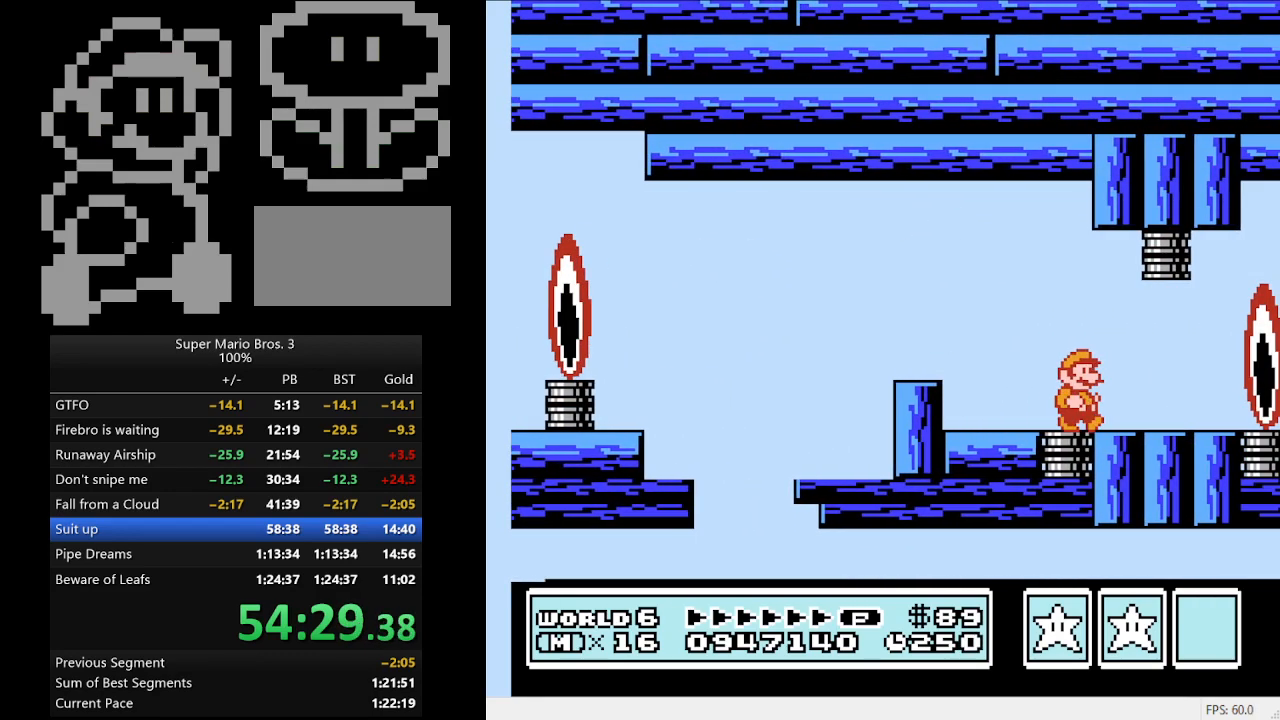
{"buttons": [], "events": [[100, "DPAD_RIGHT", "up"], [267, "DPAD_RIGHT", "down"], [467, "DPAD_RIGHT", "up"]]}
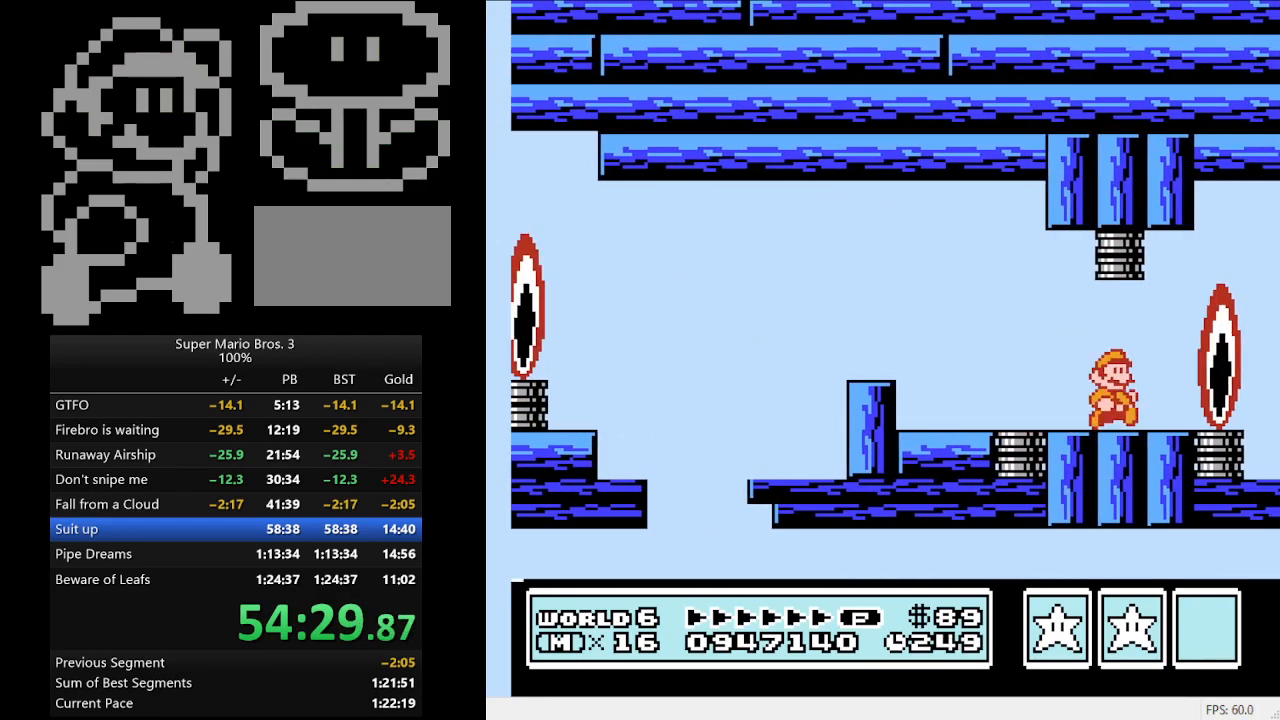
{"buttons": [], "events": []}
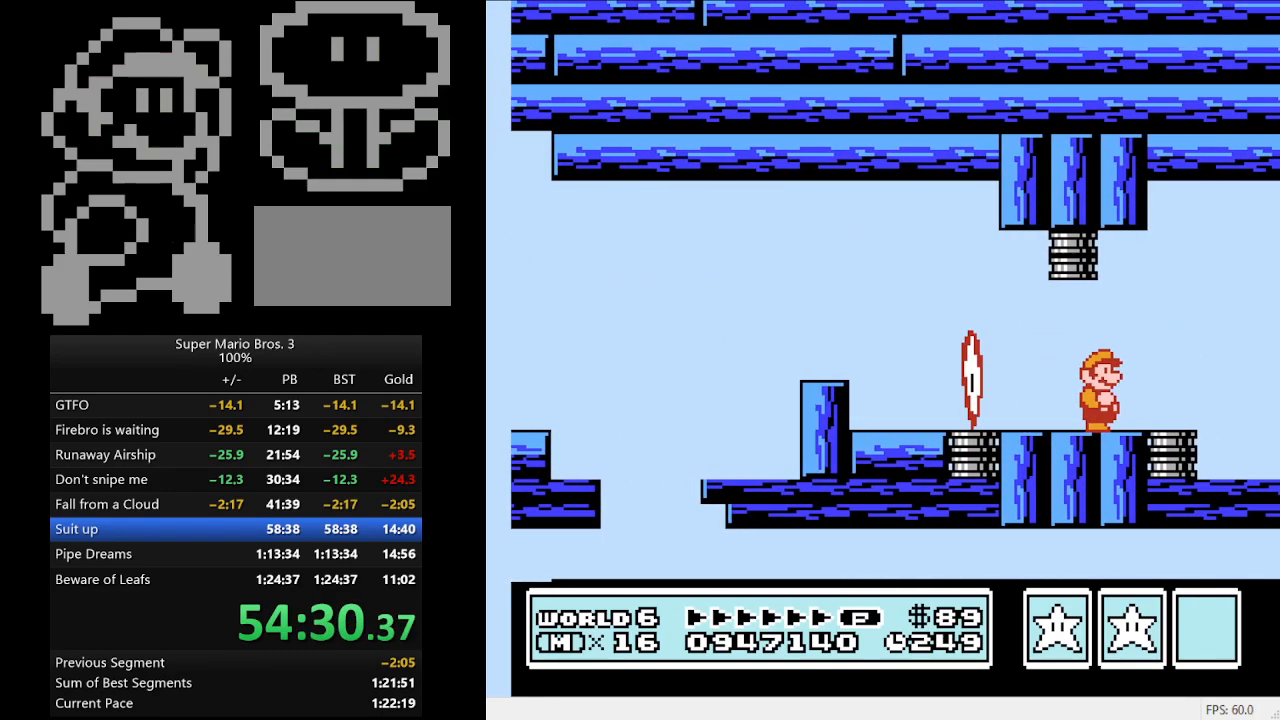
{"buttons": ["DPAD_RIGHT"], "events": [[267, "DPAD_RIGHT", "down"]]}